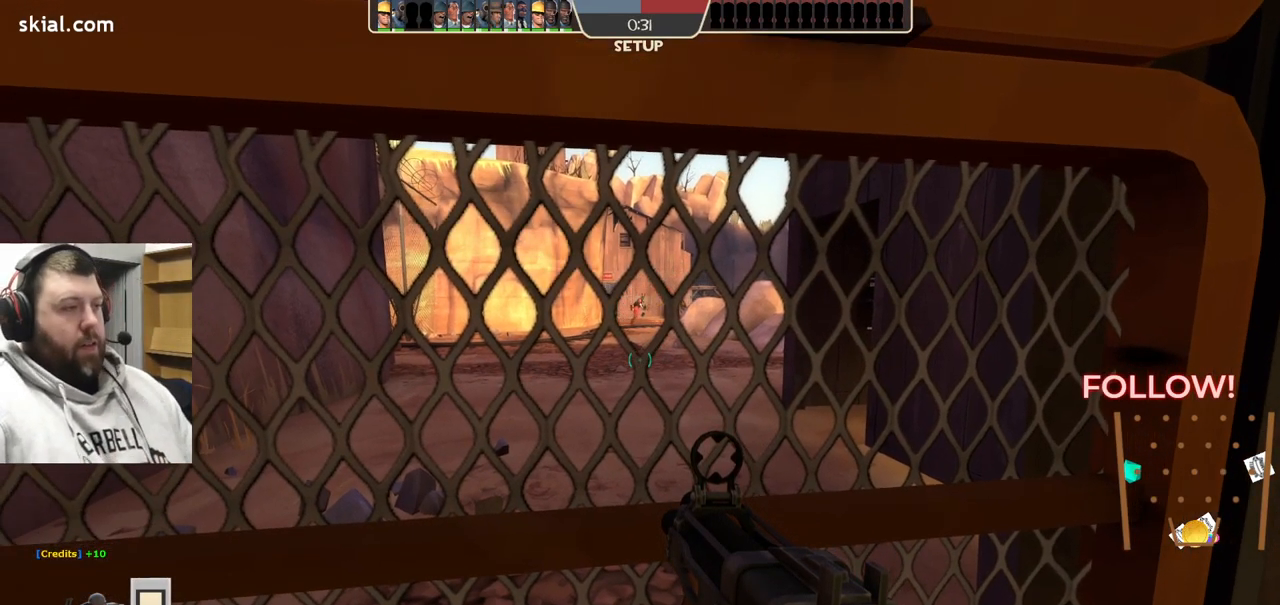
Gameplay with a controller (PlayStation layout); each line is a JSON object with the inputs held at the frame after it. "events" lists button and stick changes between this image and that frame as [ms after this image, input, new state], when the widget could be followed in between. Not read: L1.
{"buttons": [], "left_stick": "center", "right_stick": "left", "events": [[250, "right_stick", "left"]]}
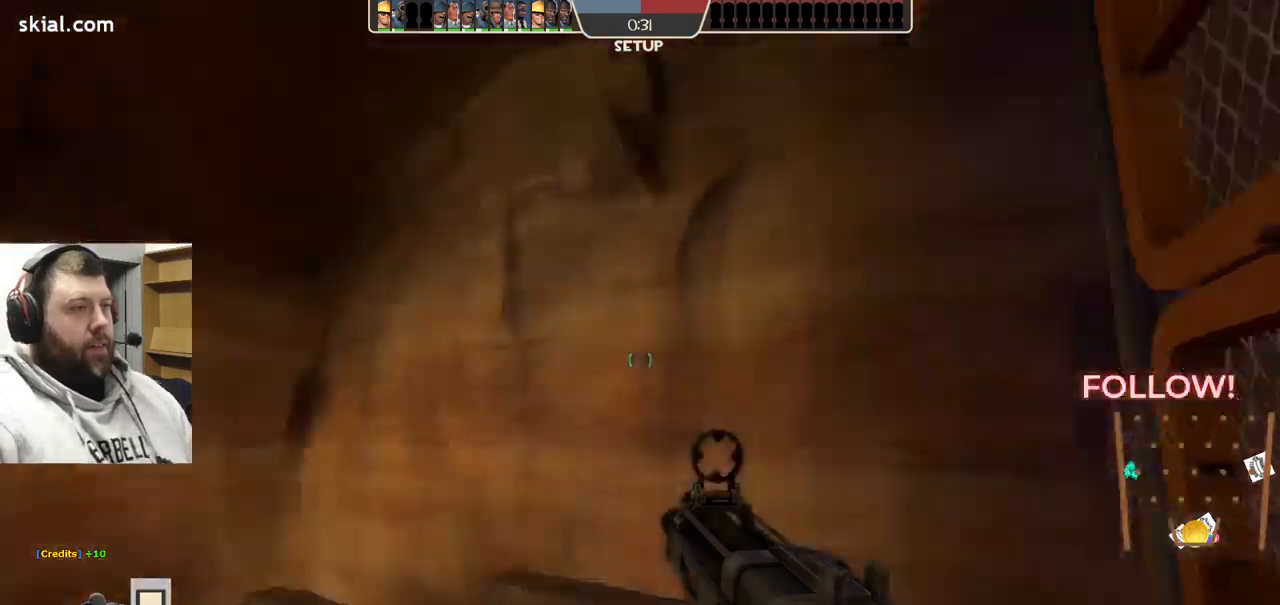
{"buttons": [], "left_stick": "up", "right_stick": "up", "events": [[100, "left_stick", "up"], [133, "right_stick", "up"], [233, "right_stick", "center"], [350, "right_stick", "up"]]}
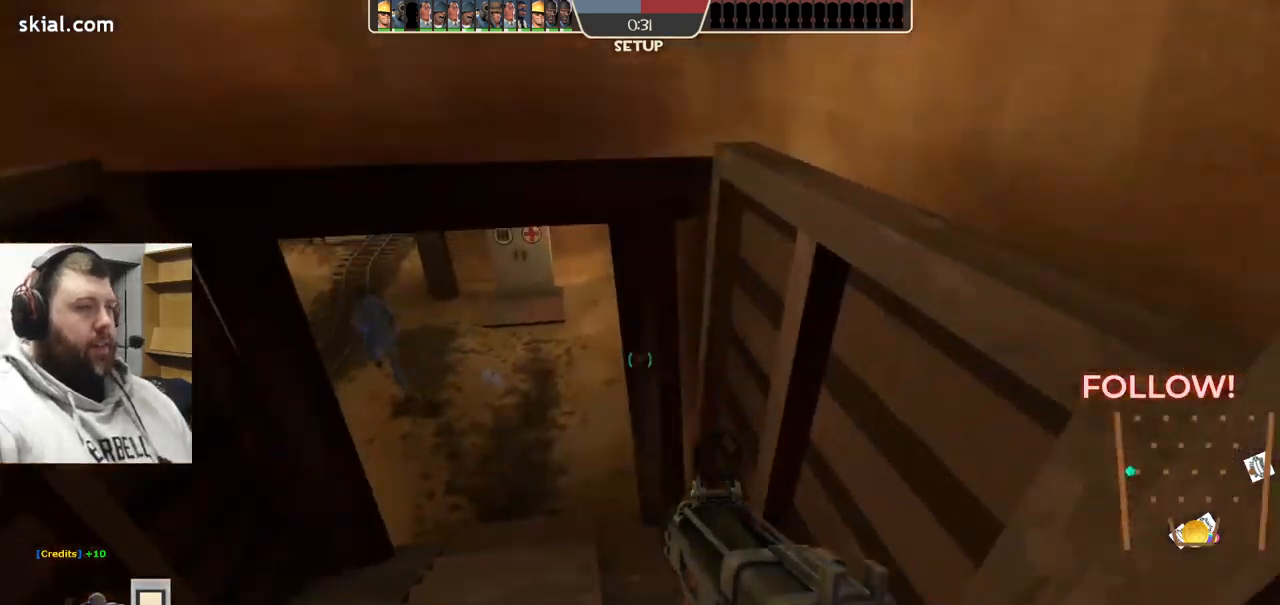
{"buttons": [], "left_stick": "up", "right_stick": "center", "events": [[67, "right_stick", "center"], [417, "right_stick", "down-left"], [500, "right_stick", "center"]]}
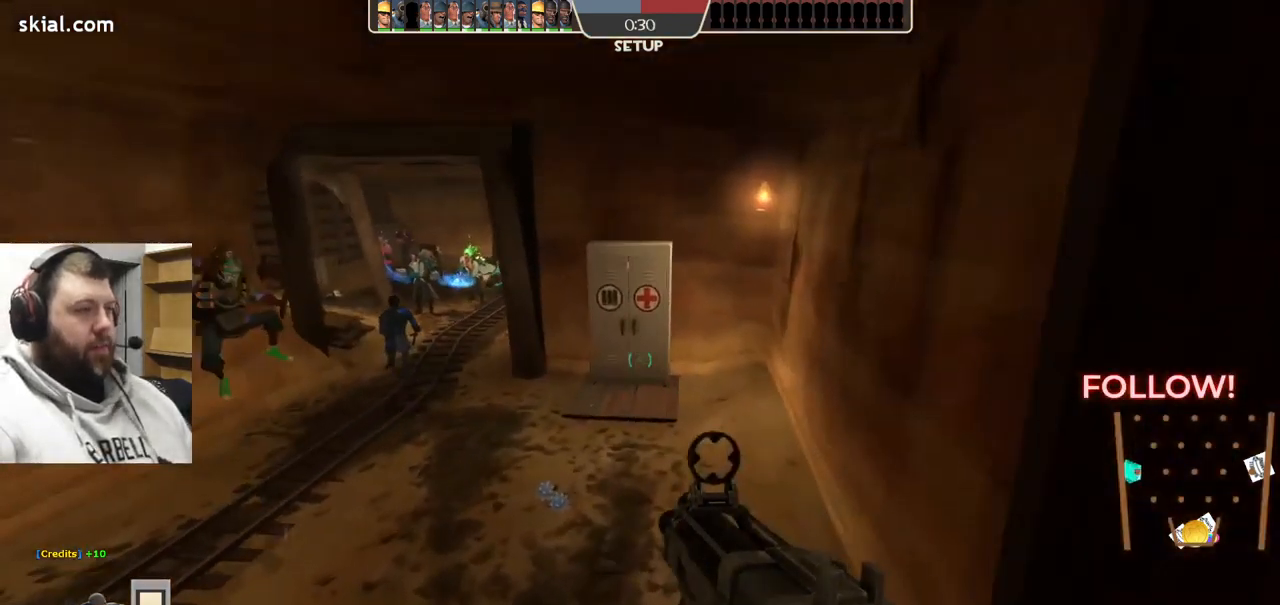
{"buttons": [], "left_stick": "up", "right_stick": "center", "events": []}
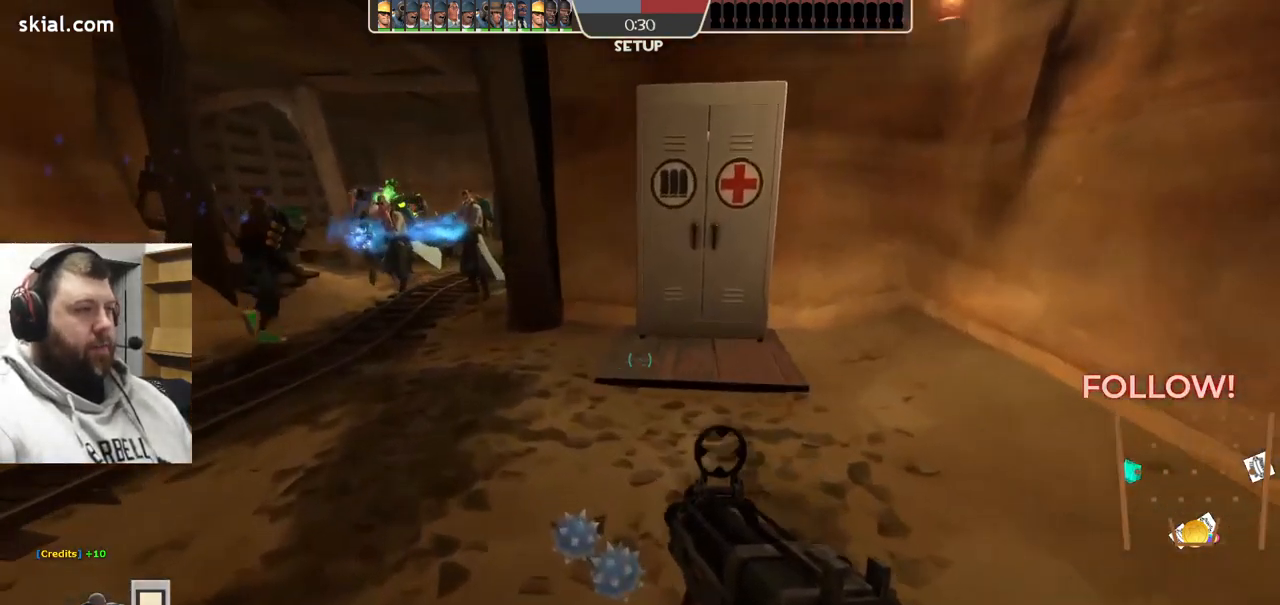
{"buttons": [], "left_stick": "up", "right_stick": "center", "events": [[33, "right_stick", "left"], [133, "right_stick", "center"]]}
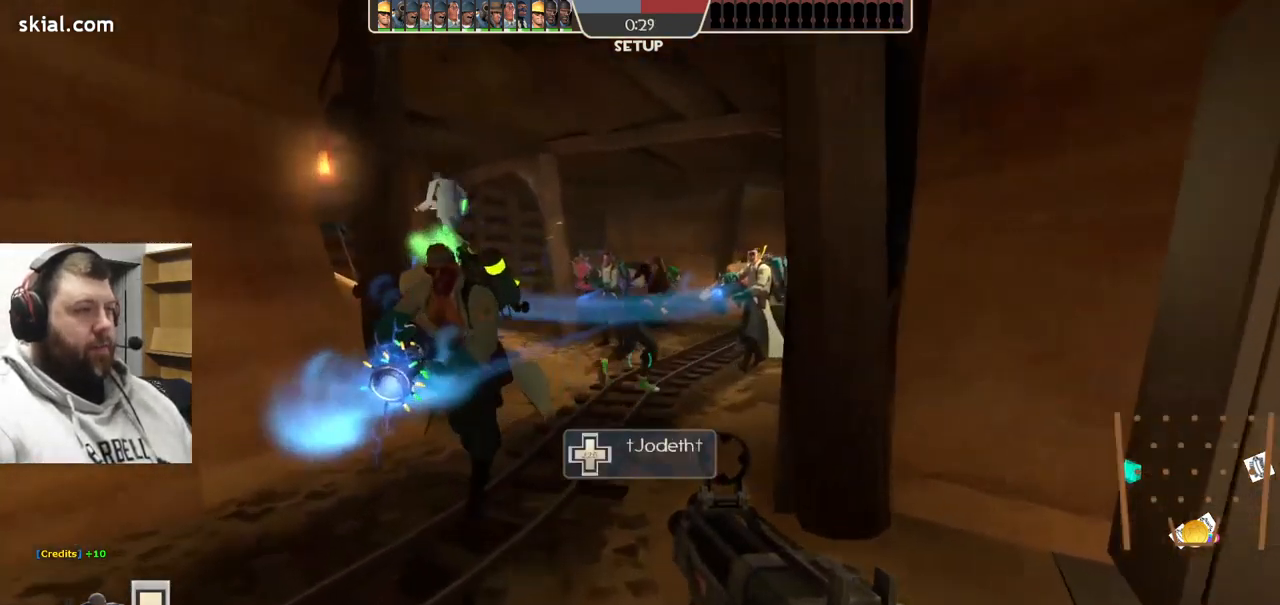
{"buttons": [], "left_stick": "up", "right_stick": "center", "events": []}
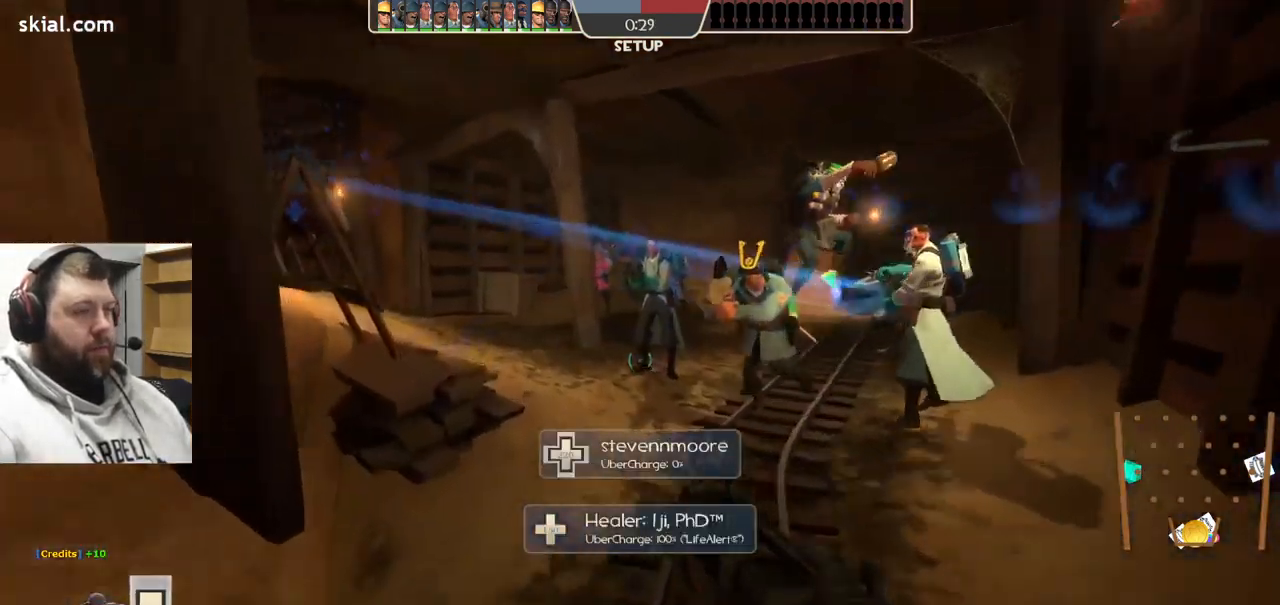
{"buttons": [], "left_stick": "up", "right_stick": "center", "events": []}
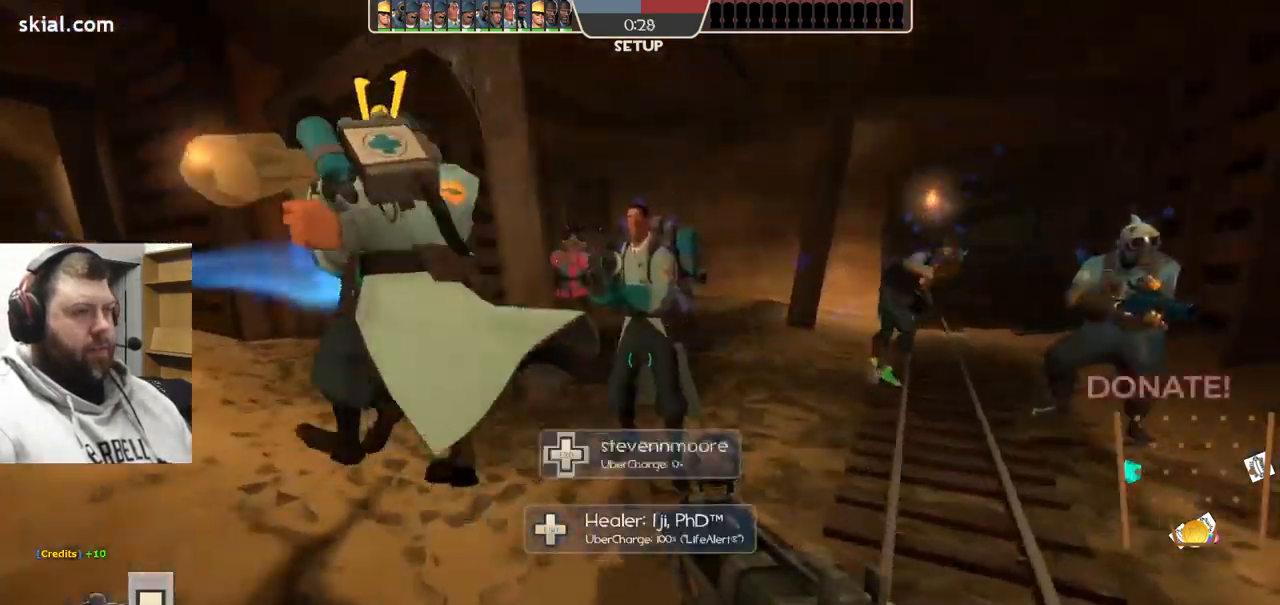
{"buttons": [], "left_stick": "up", "right_stick": "center", "events": []}
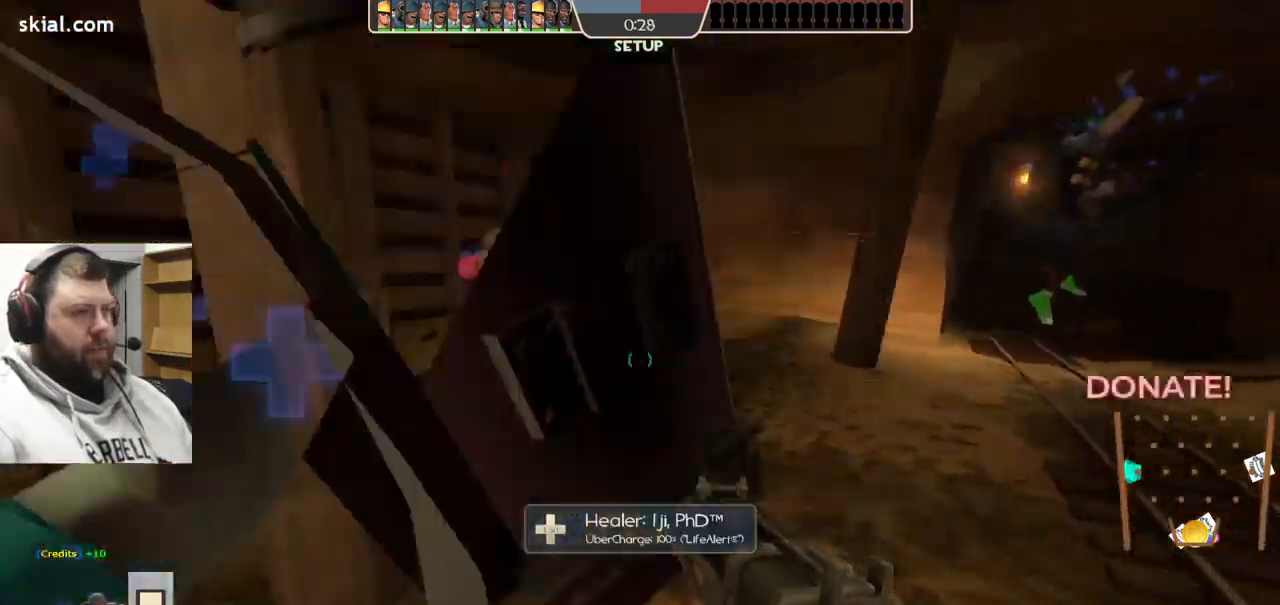
{"buttons": [], "left_stick": "center", "right_stick": "center", "events": [[183, "left_stick", "center"]]}
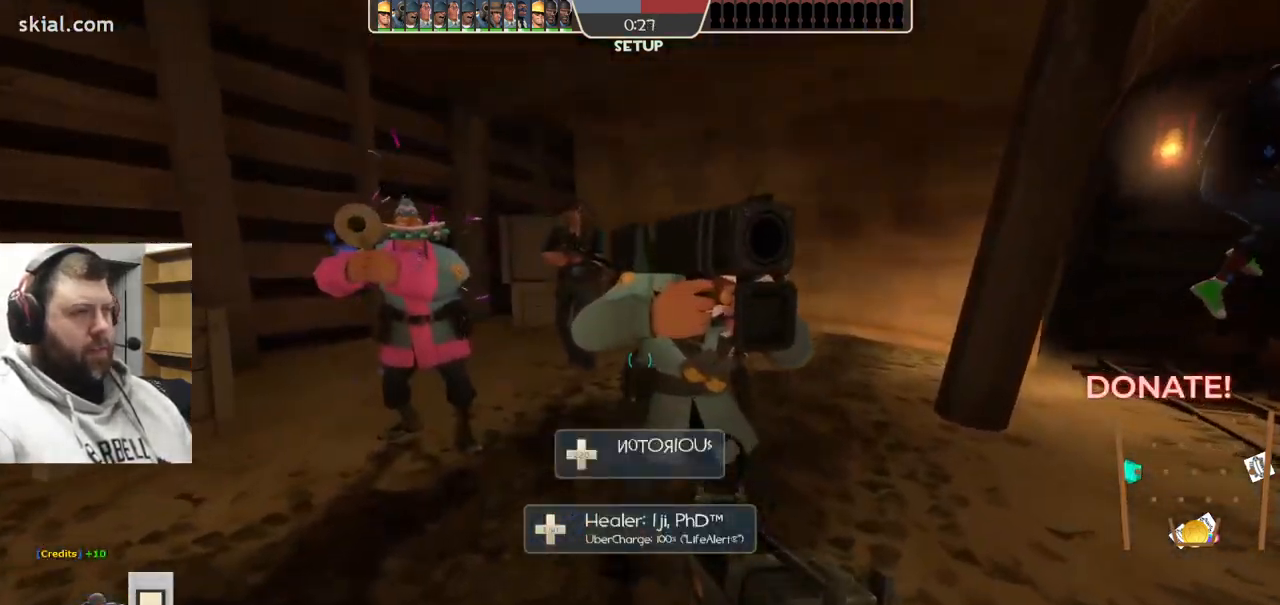
{"buttons": [], "left_stick": "center", "right_stick": "center", "events": [[183, "left_stick", "up"], [433, "left_stick", "center"]]}
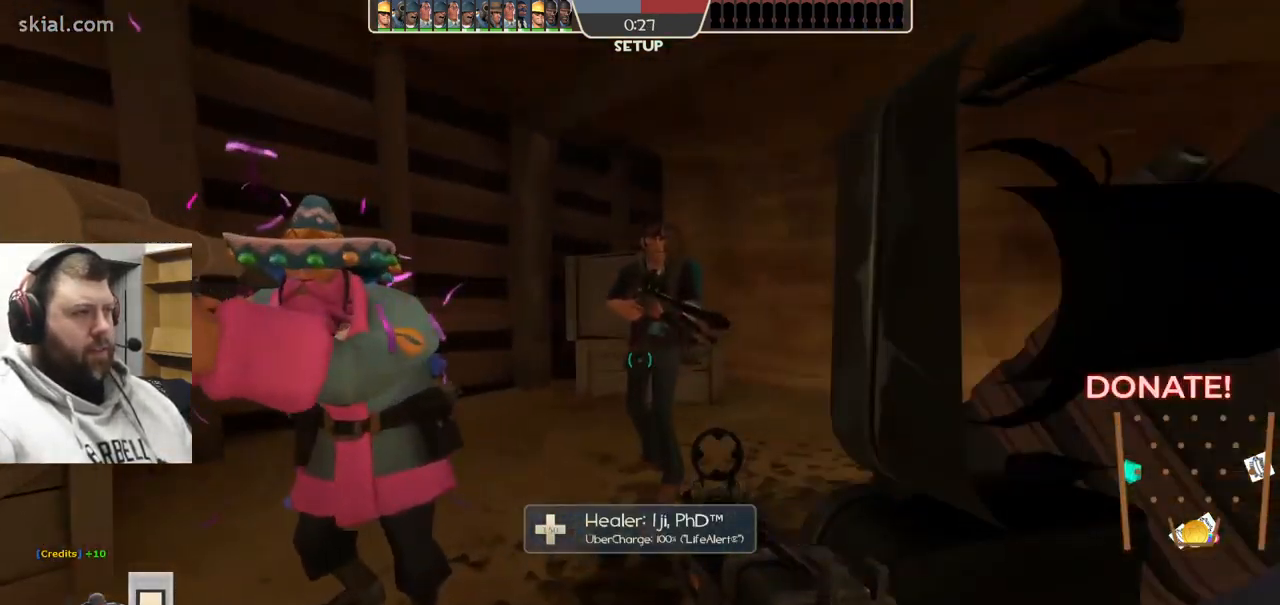
{"buttons": [], "left_stick": "center", "right_stick": "center", "events": [[350, "right_stick", "left"], [433, "right_stick", "center"]]}
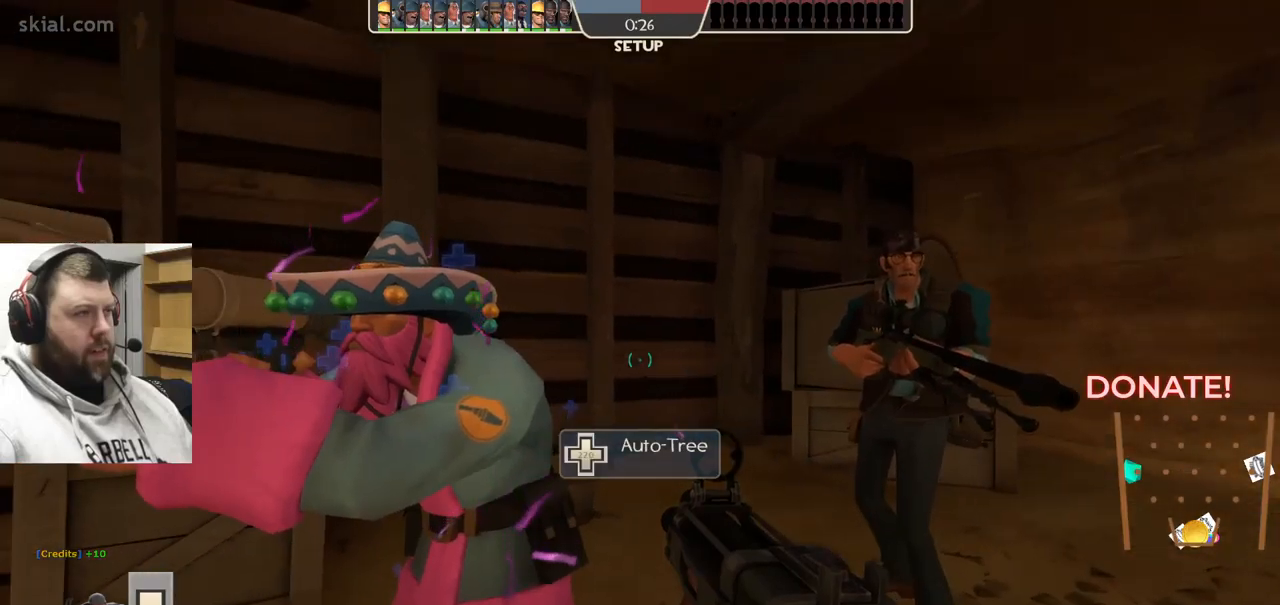
{"buttons": [], "left_stick": "center", "right_stick": "center", "events": []}
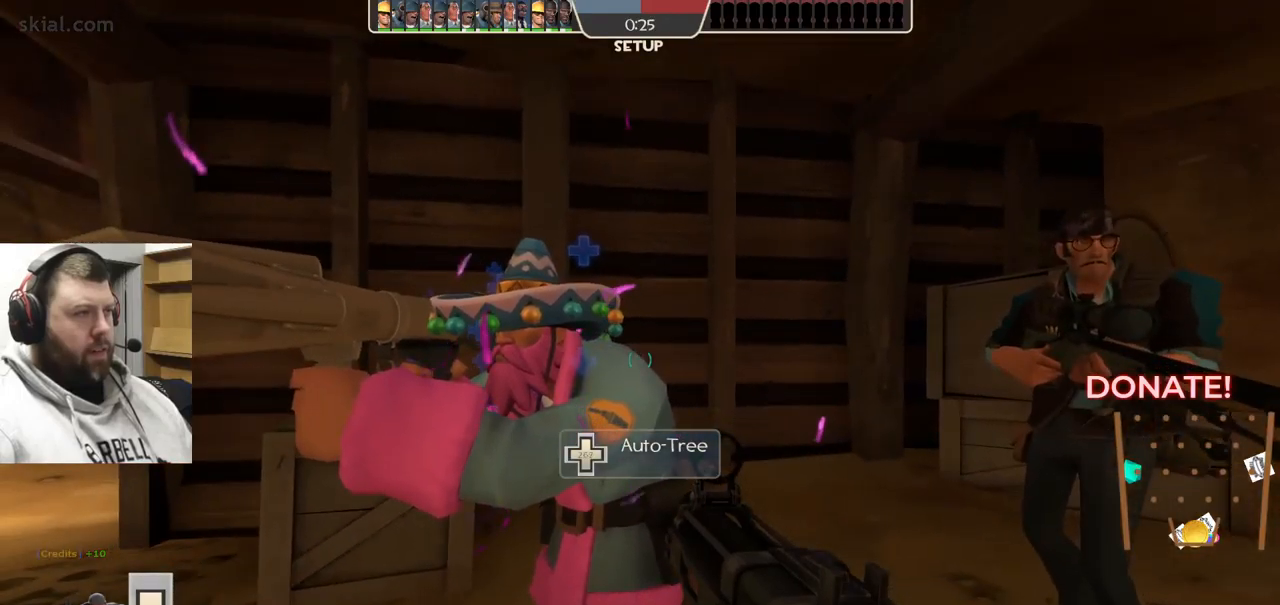
{"buttons": [], "left_stick": "center", "right_stick": "up", "events": [[500, "right_stick", "up"]]}
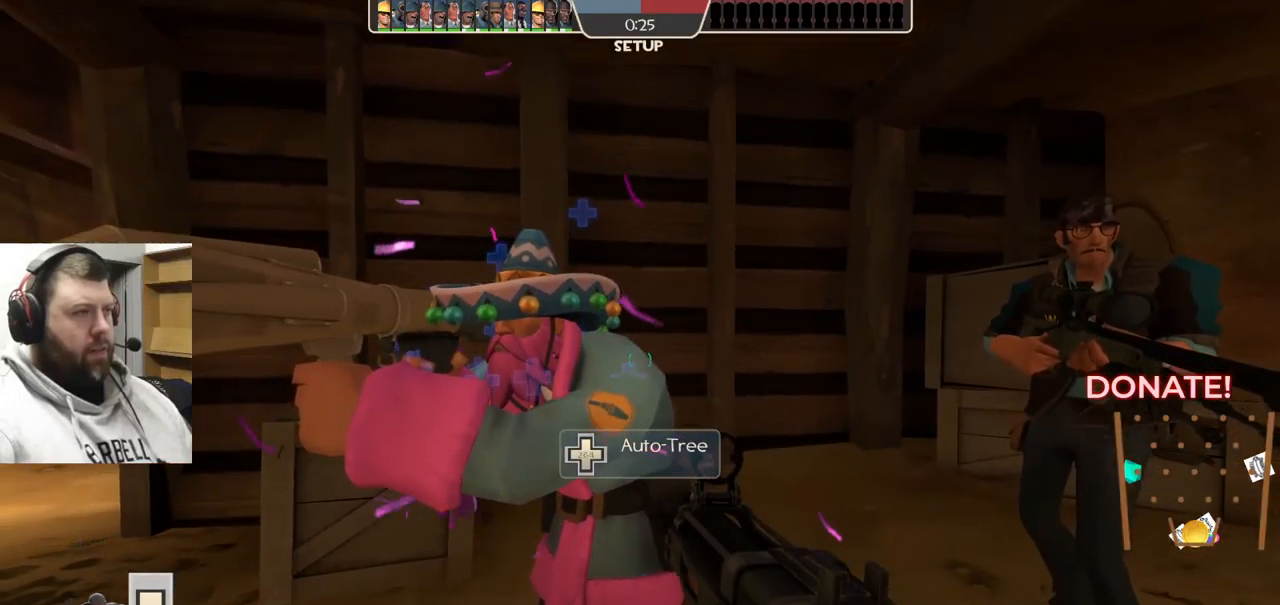
{"buttons": [], "left_stick": "center", "right_stick": "center", "events": [[133, "right_stick", "center"]]}
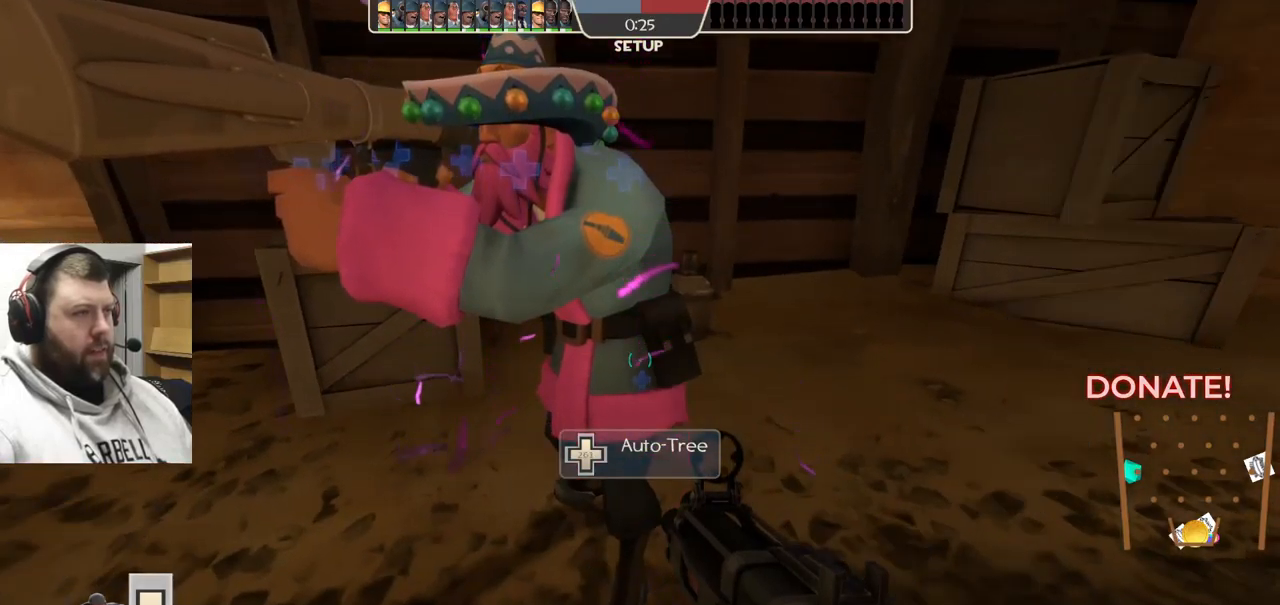
{"buttons": [], "left_stick": "center", "right_stick": "center", "events": [[33, "right_stick", "down"], [150, "right_stick", "center"]]}
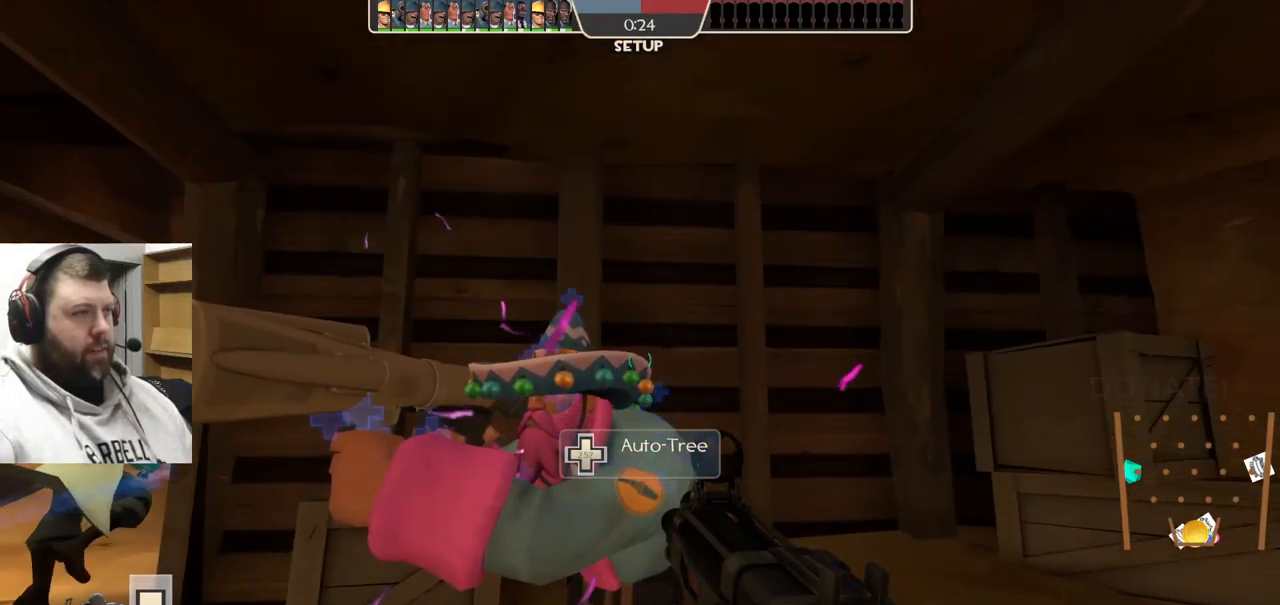
{"buttons": [], "left_stick": "center", "right_stick": "center", "events": []}
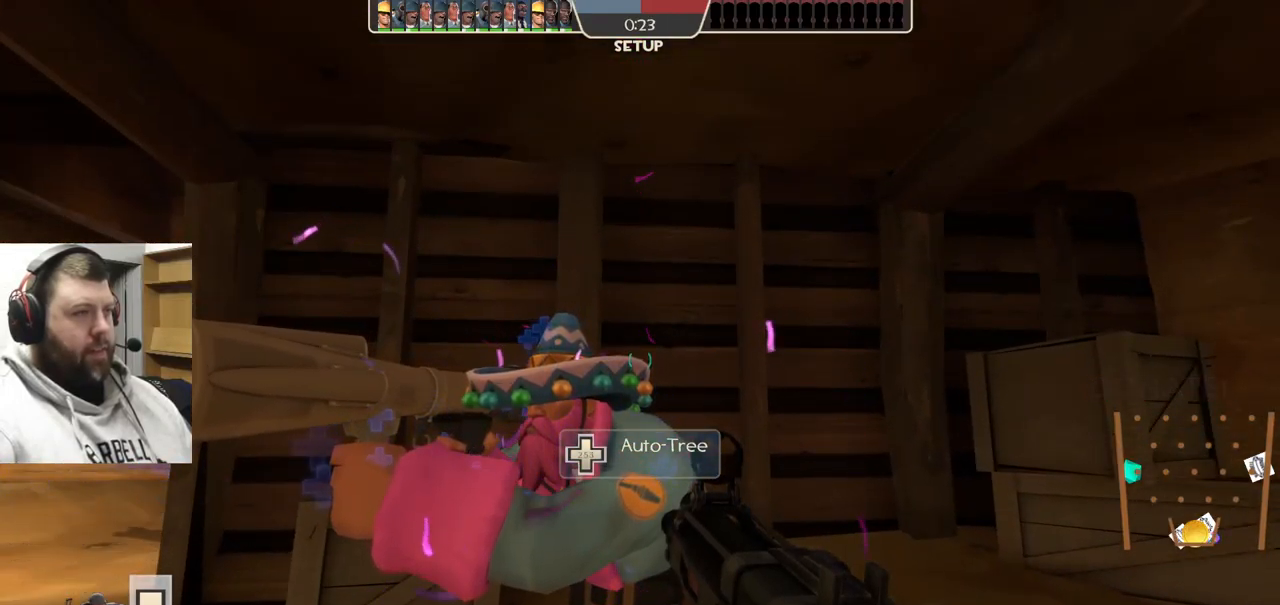
{"buttons": [], "left_stick": "center", "right_stick": "center", "events": []}
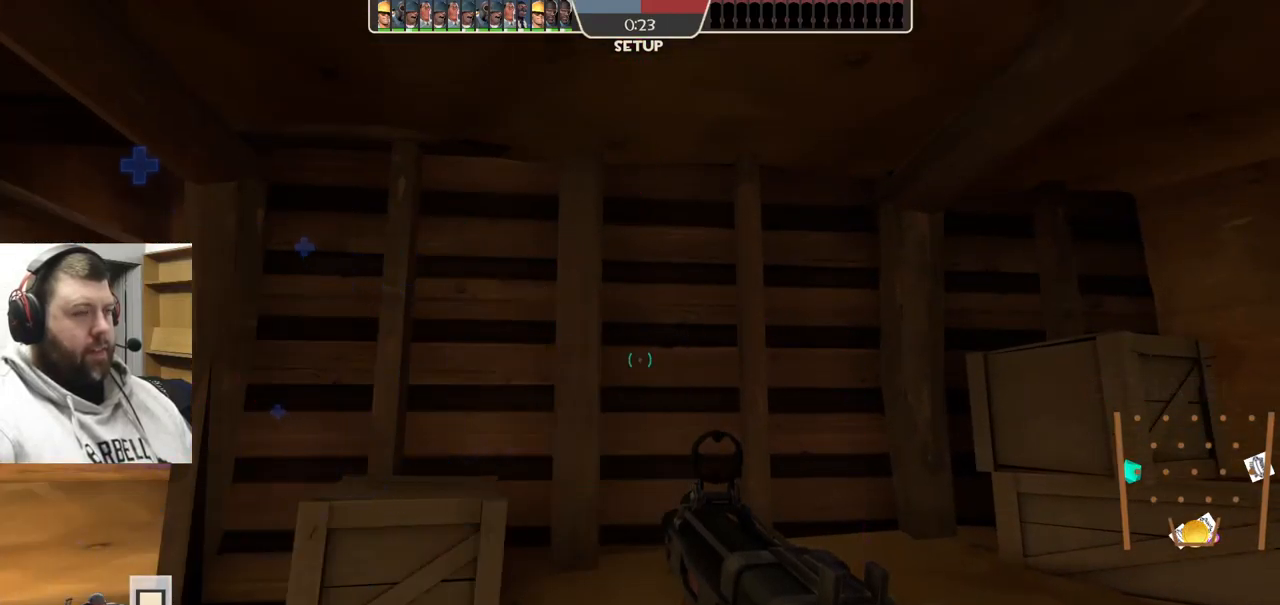
{"buttons": [], "left_stick": "up-left", "right_stick": "center", "events": [[133, "right_stick", "left"], [150, "left_stick", "down-left"], [200, "left_stick", "left"], [283, "right_stick", "up-left"], [300, "left_stick", "up-left"], [400, "right_stick", "center"]]}
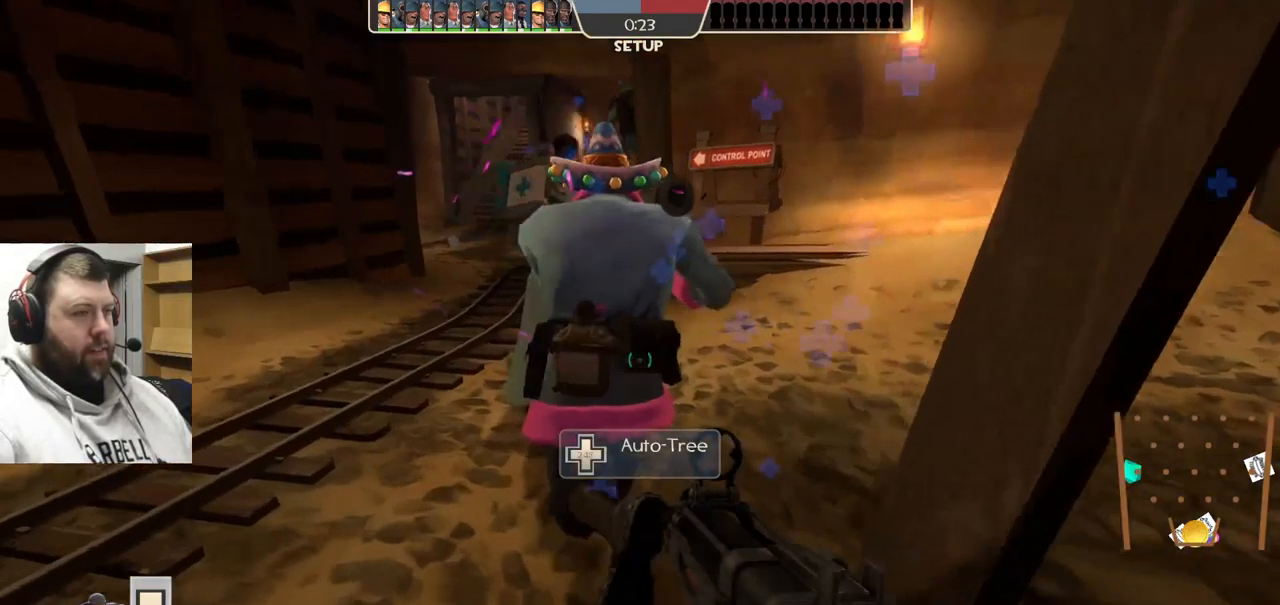
{"buttons": [], "left_stick": "up", "right_stick": "down-left", "events": [[333, "left_stick", "up"], [400, "right_stick", "down-left"]]}
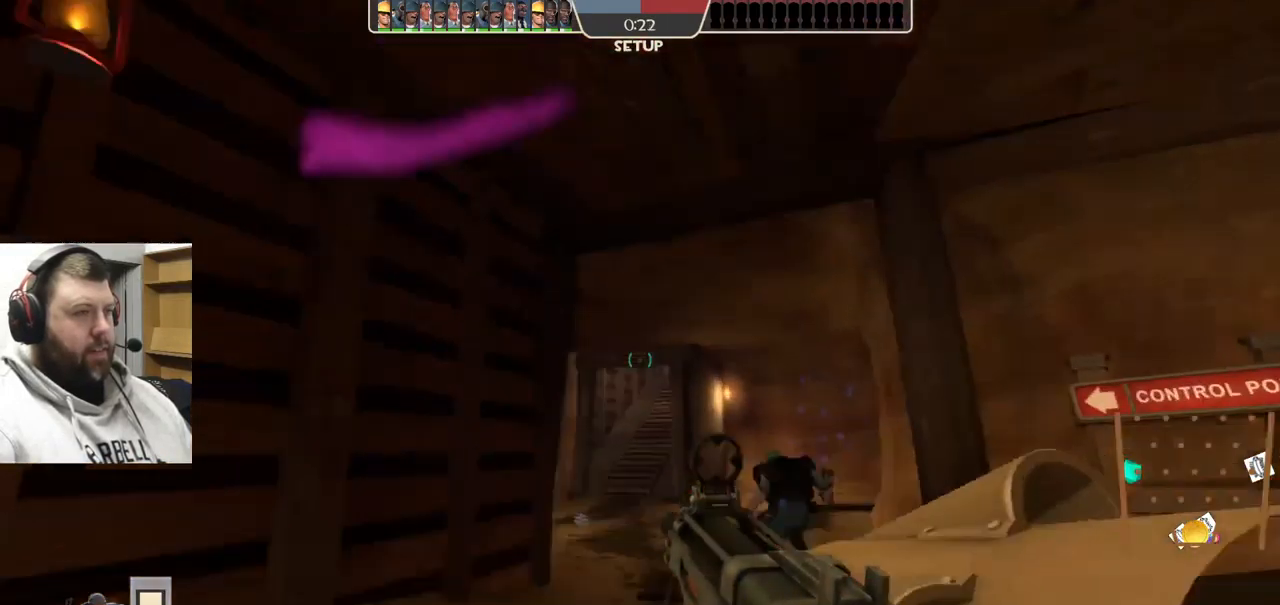
{"buttons": [], "left_stick": "up", "right_stick": "center", "events": [[17, "right_stick", "center"], [183, "SQUARE", "down"], [267, "SQUARE", "up"], [383, "SQUARE", "down"], [400, "SQUARE", "up"]]}
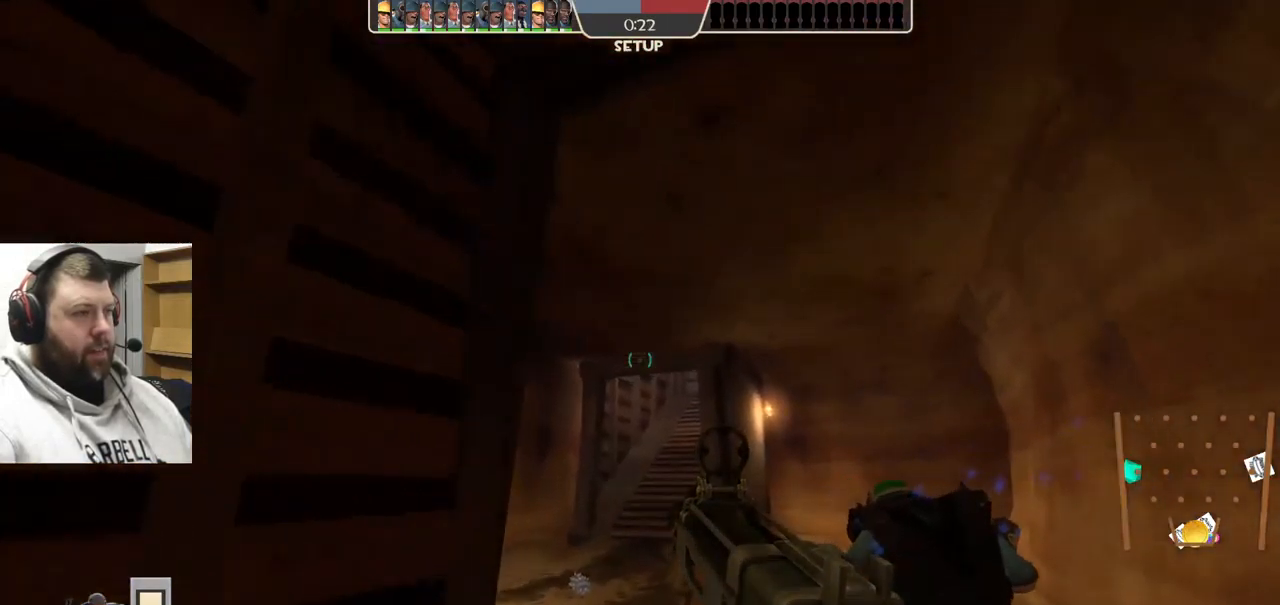
{"buttons": [], "left_stick": "up", "right_stick": "up-right", "events": [[17, "SQUARE", "down"], [83, "SQUARE", "up"], [417, "right_stick", "up-right"]]}